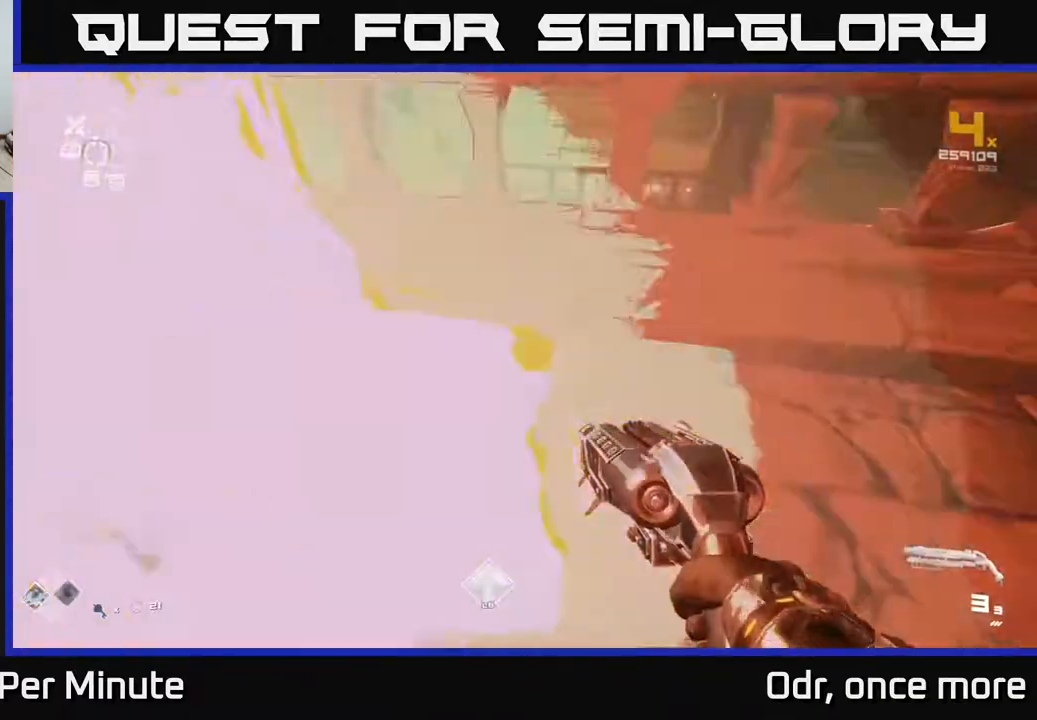
Gameplay with a controller (Xbox layout); each line is a JSON object with the inputs held at the frame after it. "events" lists button and stick changes between this image and that frame as [ms after this image, input, new state], when the widget could be followed in between.
{"buttons": [], "left_stick": "up", "right_stick": "center", "events": [[200, "left_stick", "up-left"], [317, "right_stick", "center"], [400, "left_stick", "up"]]}
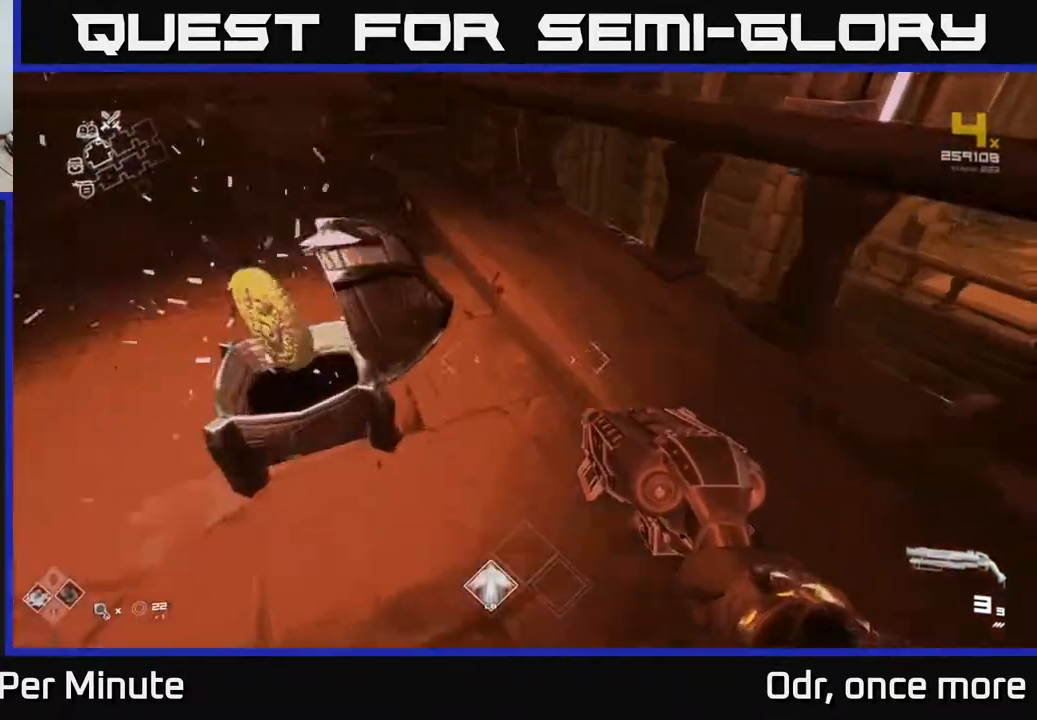
{"buttons": [], "left_stick": "center", "right_stick": "right", "events": [[183, "left_stick", "left"], [217, "right_stick", "right"], [317, "left_stick", "down"], [450, "left_stick", "center"]]}
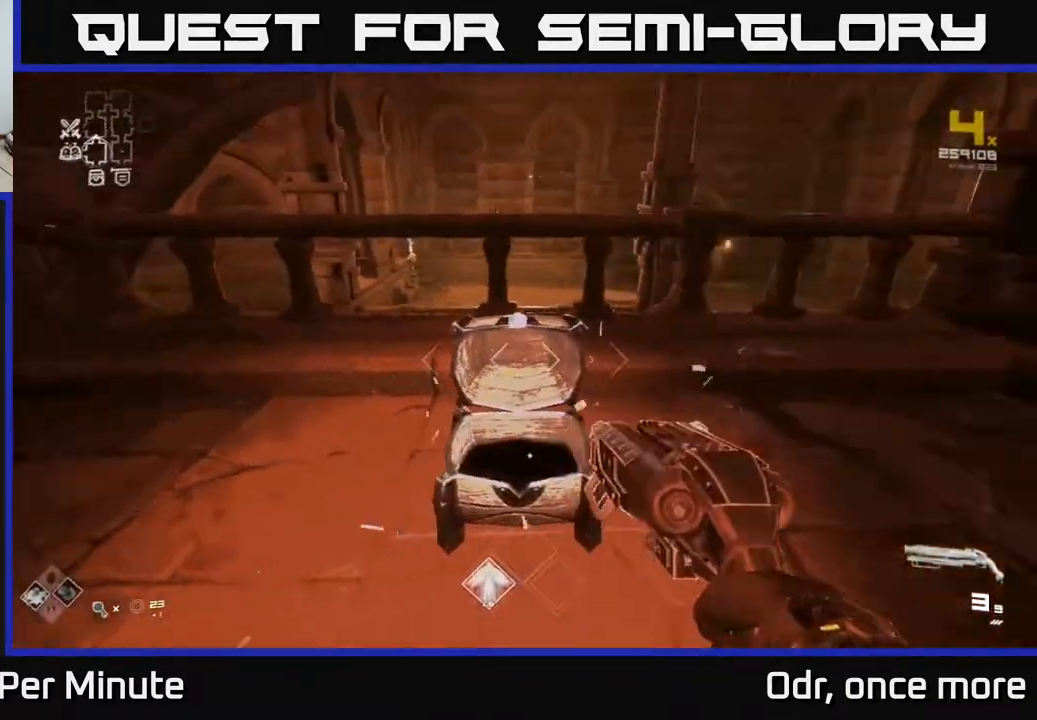
{"buttons": [], "left_stick": "up", "right_stick": "center", "events": [[100, "right_stick", "center"], [117, "left_stick", "up"], [200, "A", "down"], [300, "A", "up"]]}
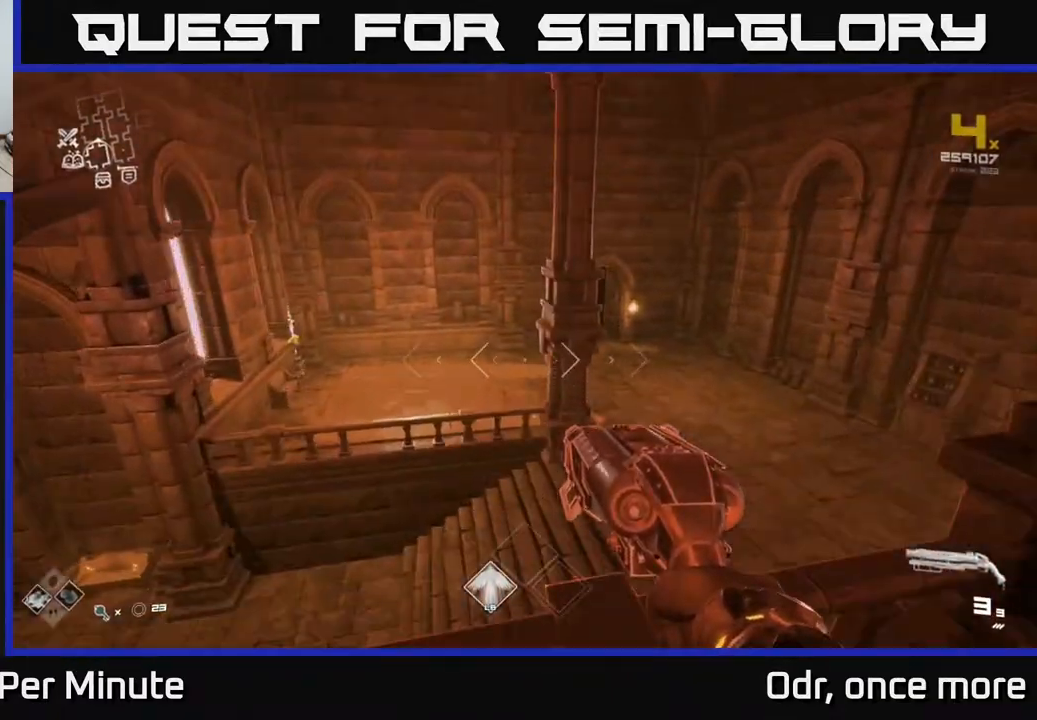
{"buttons": [], "left_stick": "center", "right_stick": "left", "events": [[400, "left_stick", "up-right"], [400, "right_stick", "left"], [500, "left_stick", "center"]]}
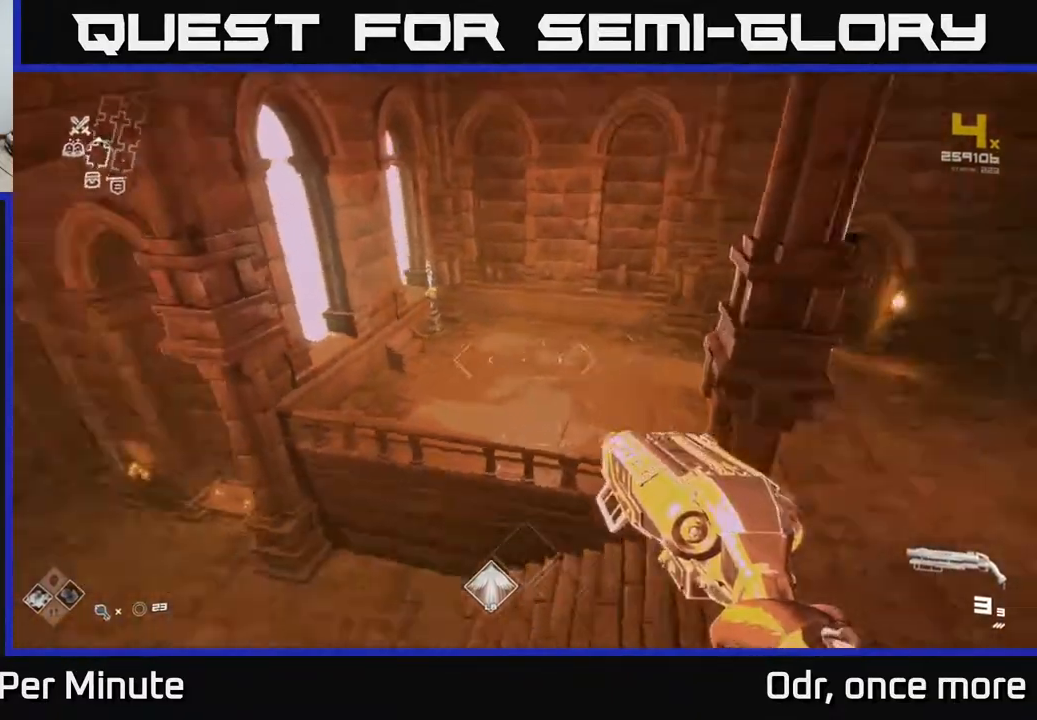
{"buttons": [], "left_stick": "up-right", "right_stick": "center", "events": [[317, "left_stick", "up-right"], [333, "right_stick", "center"]]}
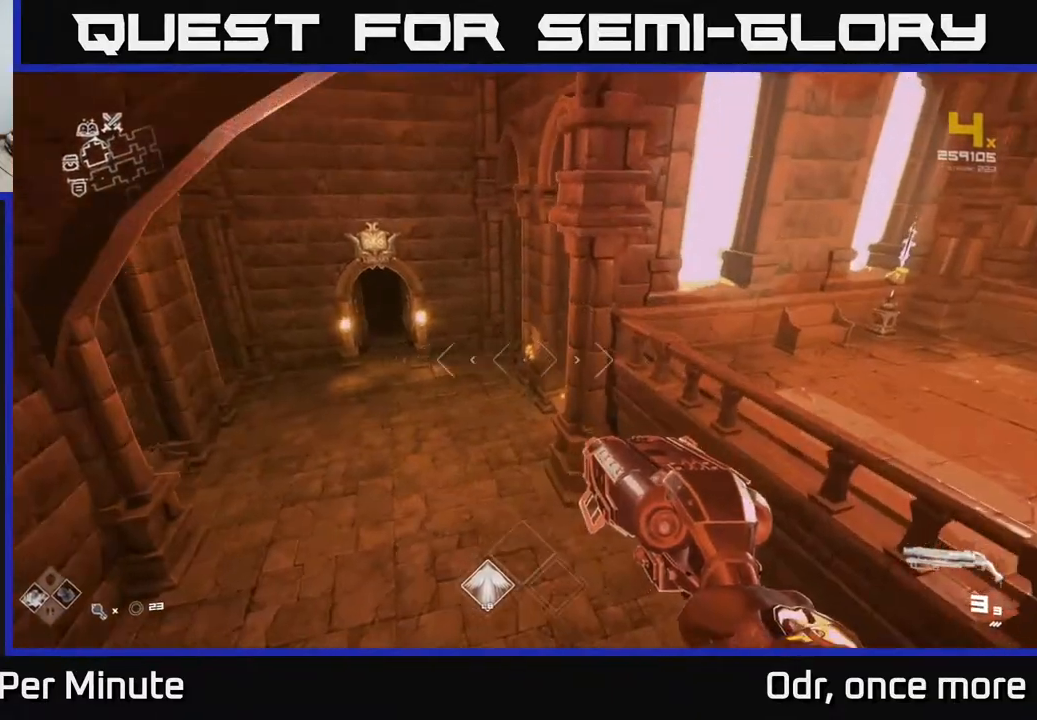
{"buttons": [], "left_stick": "left", "right_stick": "left", "events": [[33, "right_stick", "left"], [50, "left_stick", "center"], [117, "left_stick", "down-left"], [433, "left_stick", "left"]]}
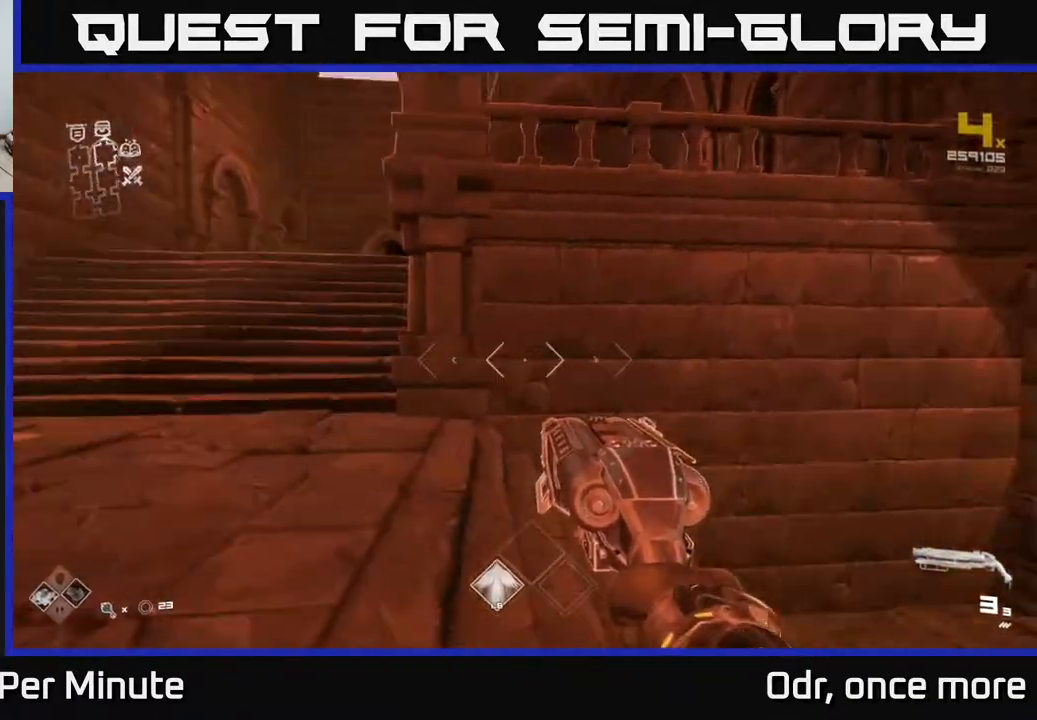
{"buttons": [], "left_stick": "up", "right_stick": "center", "events": [[17, "left_stick", "up-left"], [100, "right_stick", "center"], [183, "A", "down"], [267, "A", "up"], [500, "left_stick", "up"]]}
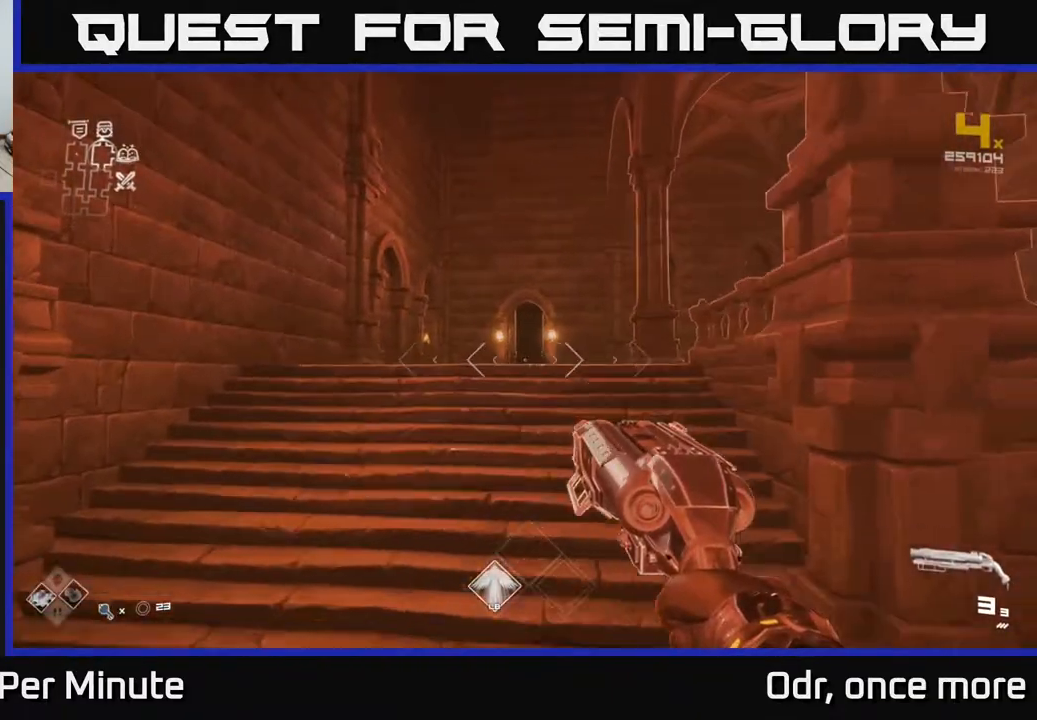
{"buttons": ["L1"], "left_stick": "up", "right_stick": "center", "events": [[300, "L1", "down"]]}
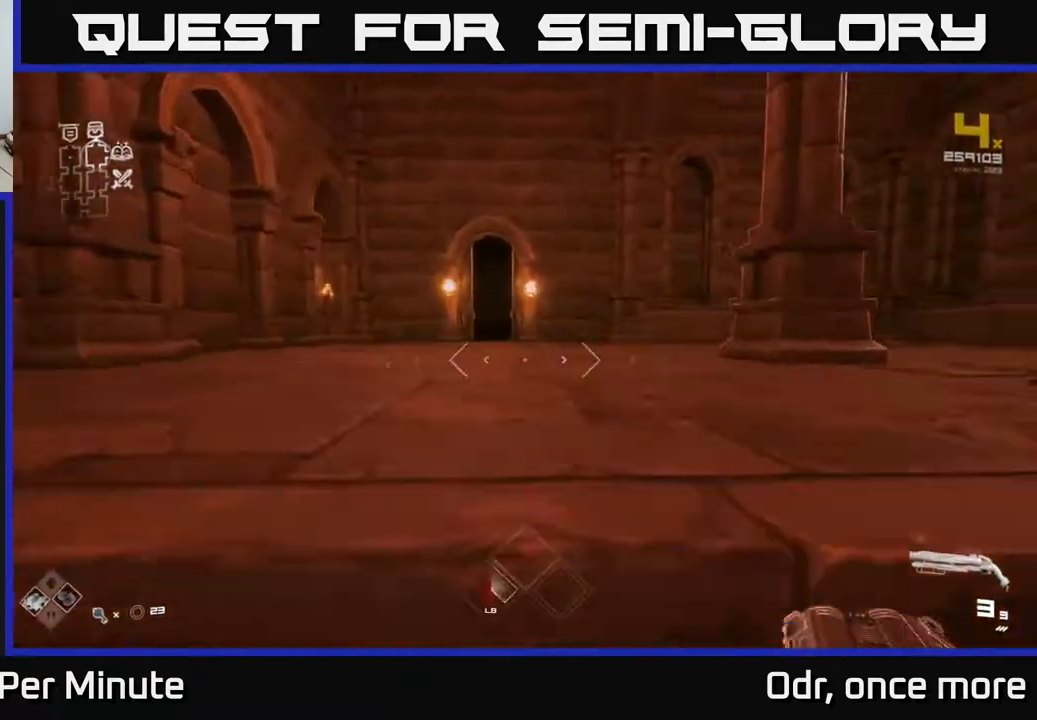
{"buttons": ["L1"], "left_stick": "up-left", "right_stick": "center", "events": [[17, "right_stick", "right"], [50, "left_stick", "up-left"], [233, "right_stick", "center"]]}
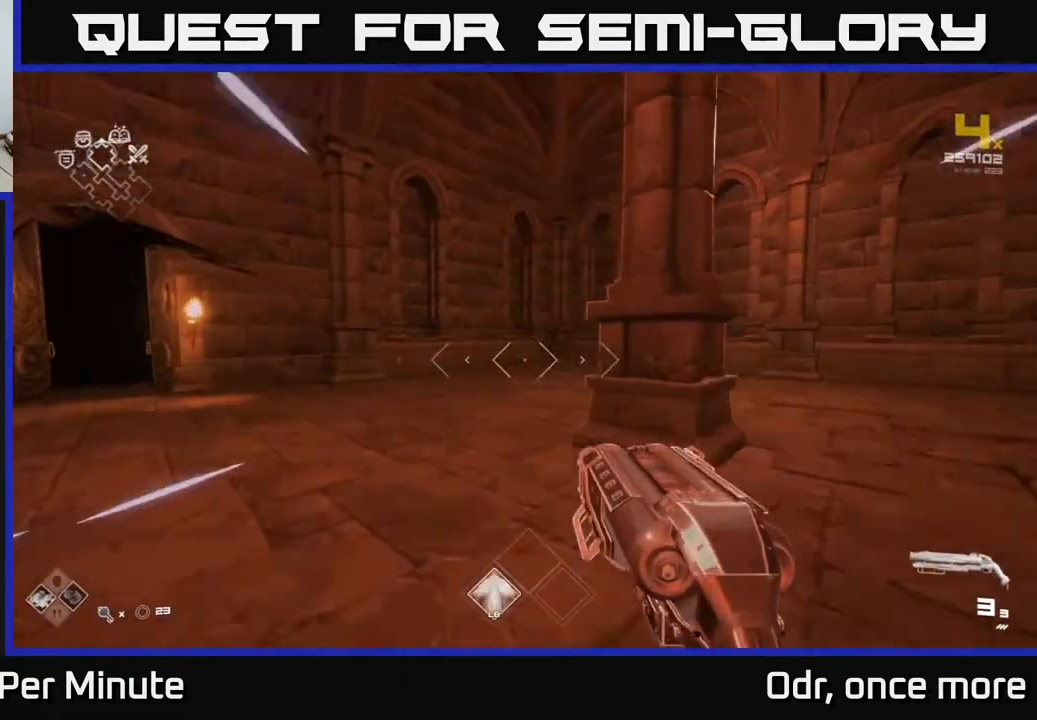
{"buttons": ["L1"], "left_stick": "up-left", "right_stick": "center", "events": [[67, "right_stick", "left"], [233, "left_stick", "up"], [300, "right_stick", "center"], [450, "left_stick", "up-left"]]}
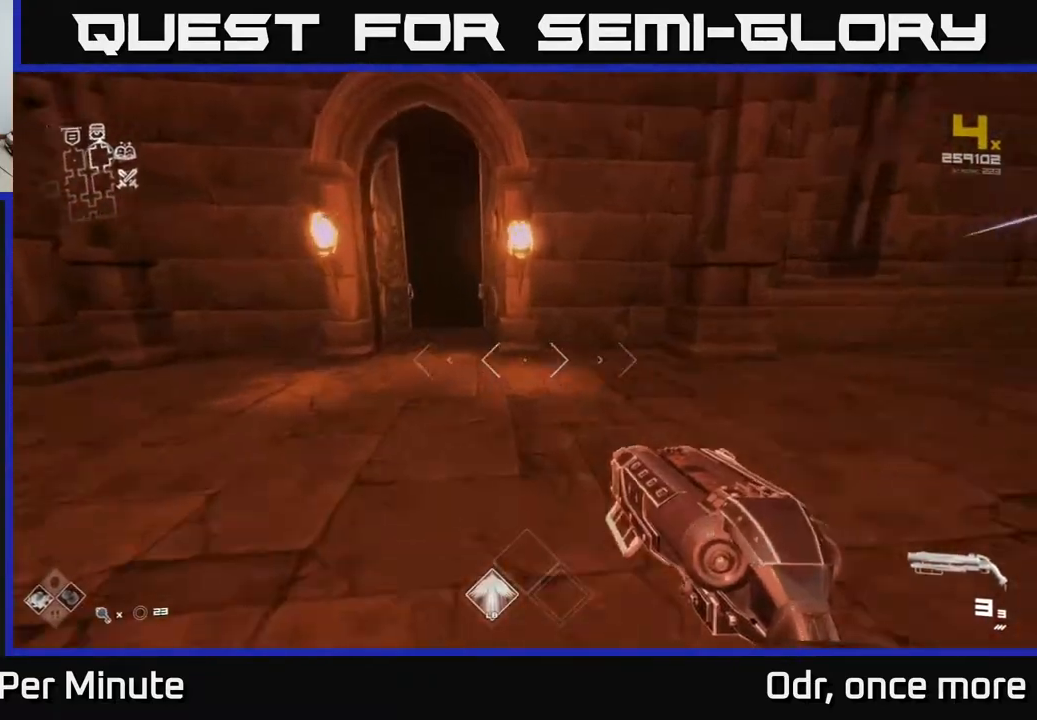
{"buttons": ["L1"], "left_stick": "up", "right_stick": "center", "events": [[17, "right_stick", "left"], [100, "left_stick", "up"], [133, "right_stick", "center"], [400, "left_stick", "up-right"], [500, "left_stick", "up"]]}
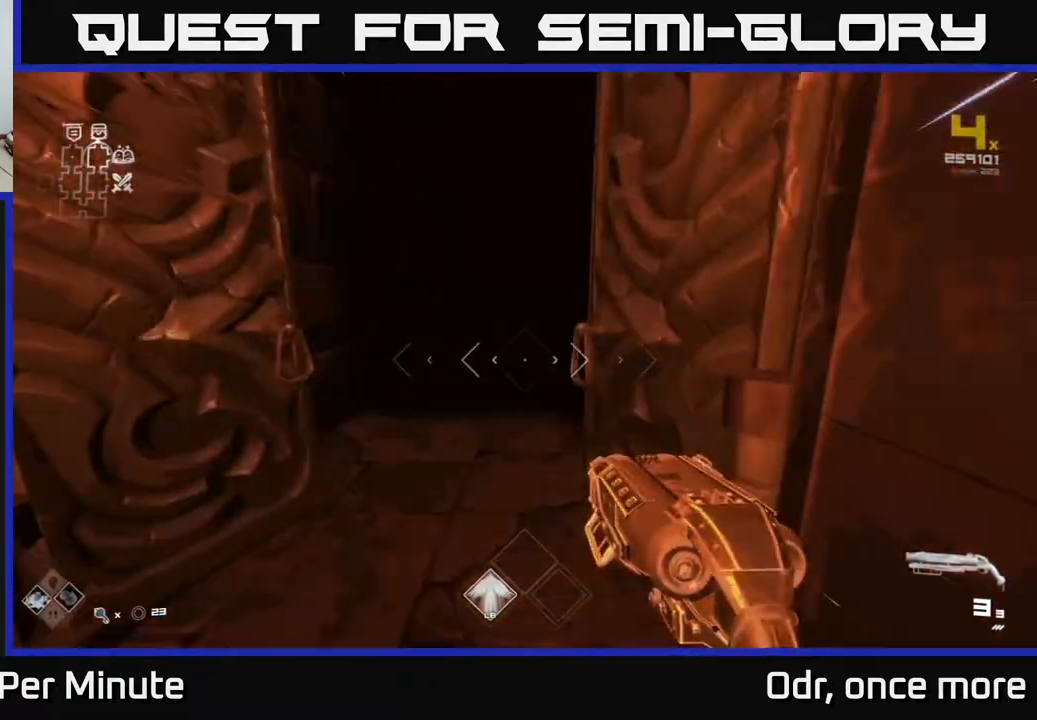
{"buttons": ["L1"], "left_stick": "up", "right_stick": "center", "events": []}
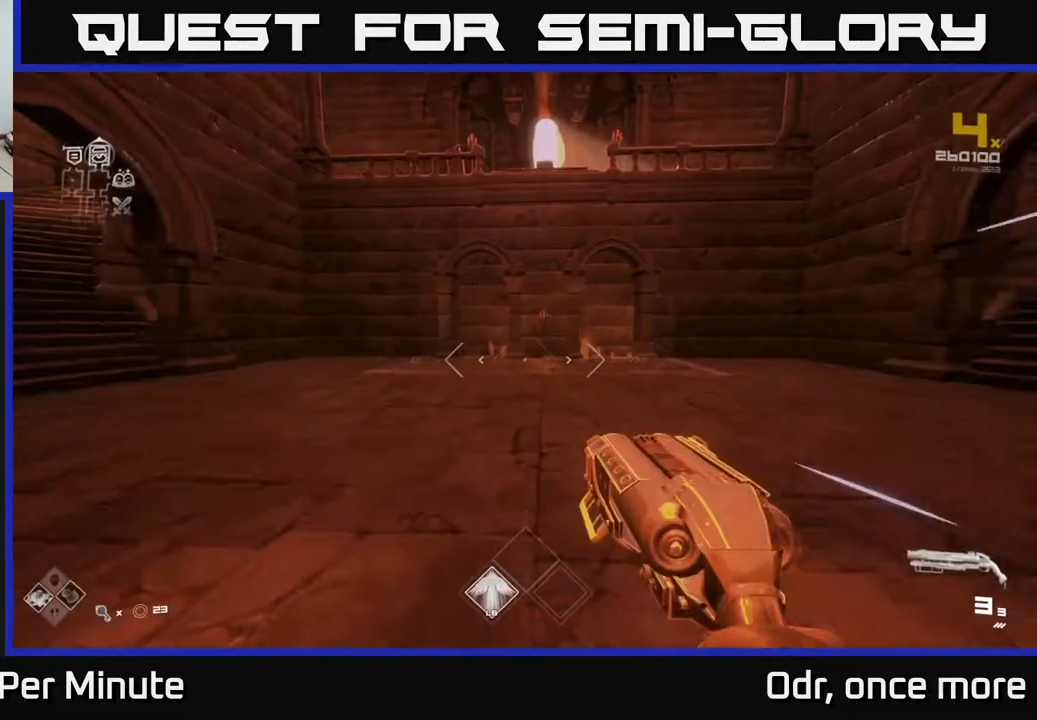
{"buttons": [], "left_stick": "up", "right_stick": "center", "events": [[400, "A", "down"], [417, "L1", "up"], [483, "A", "up"]]}
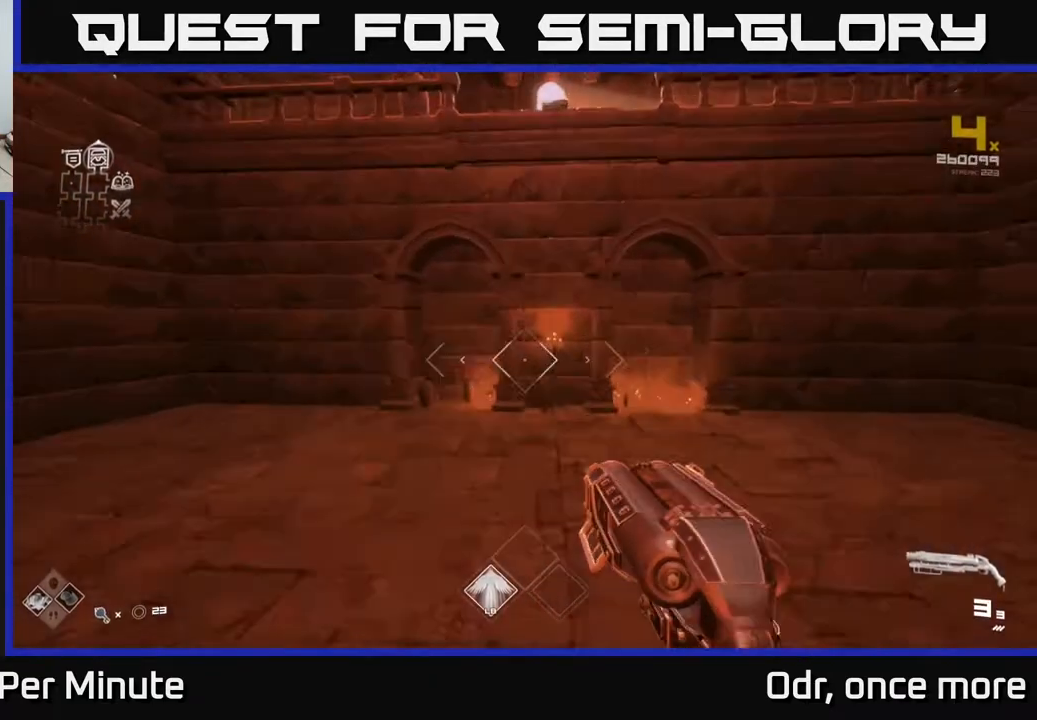
{"buttons": [], "left_stick": "up", "right_stick": "center", "events": [[50, "A", "down"], [133, "A", "up"], [233, "A", "down"], [317, "A", "up"]]}
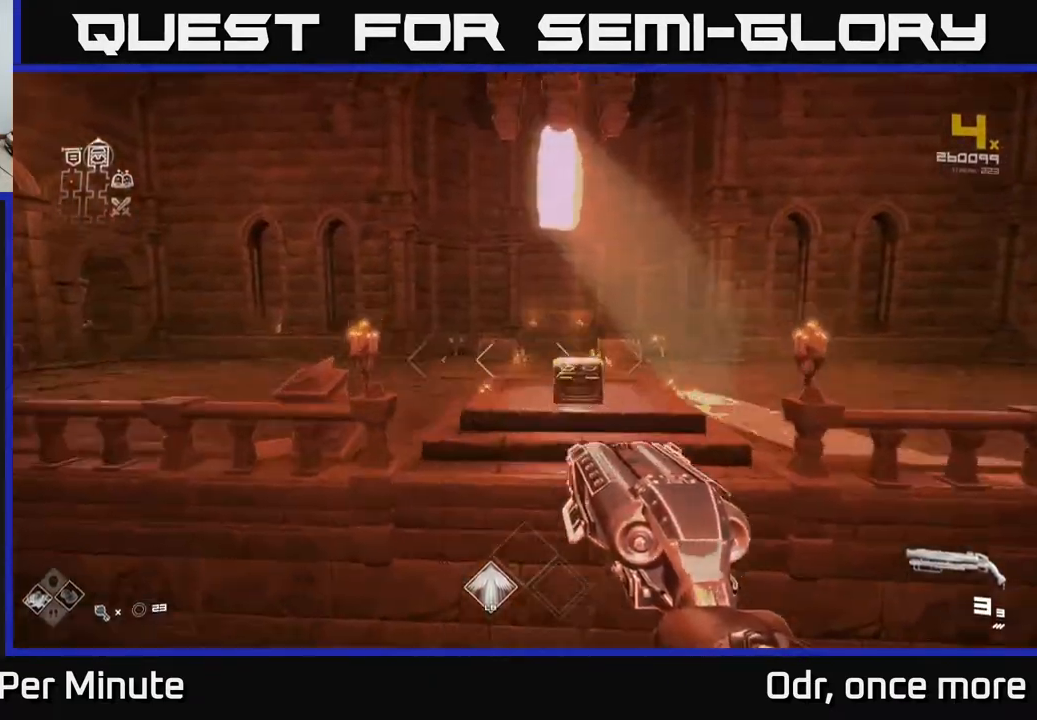
{"buttons": [], "left_stick": "left", "right_stick": "right", "events": [[67, "L1", "down"], [167, "right_stick", "down-right"], [217, "L1", "up"], [367, "left_stick", "left"], [367, "right_stick", "right"]]}
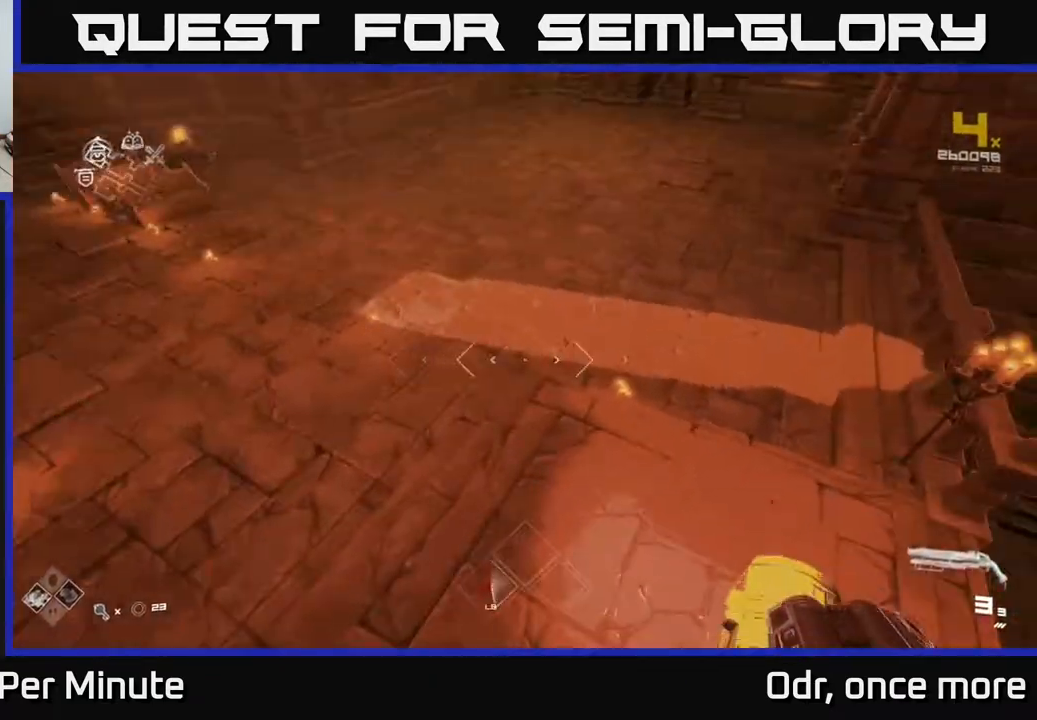
{"buttons": [], "left_stick": "up", "right_stick": "up-right", "events": [[133, "left_stick", "up"], [483, "right_stick", "up-right"]]}
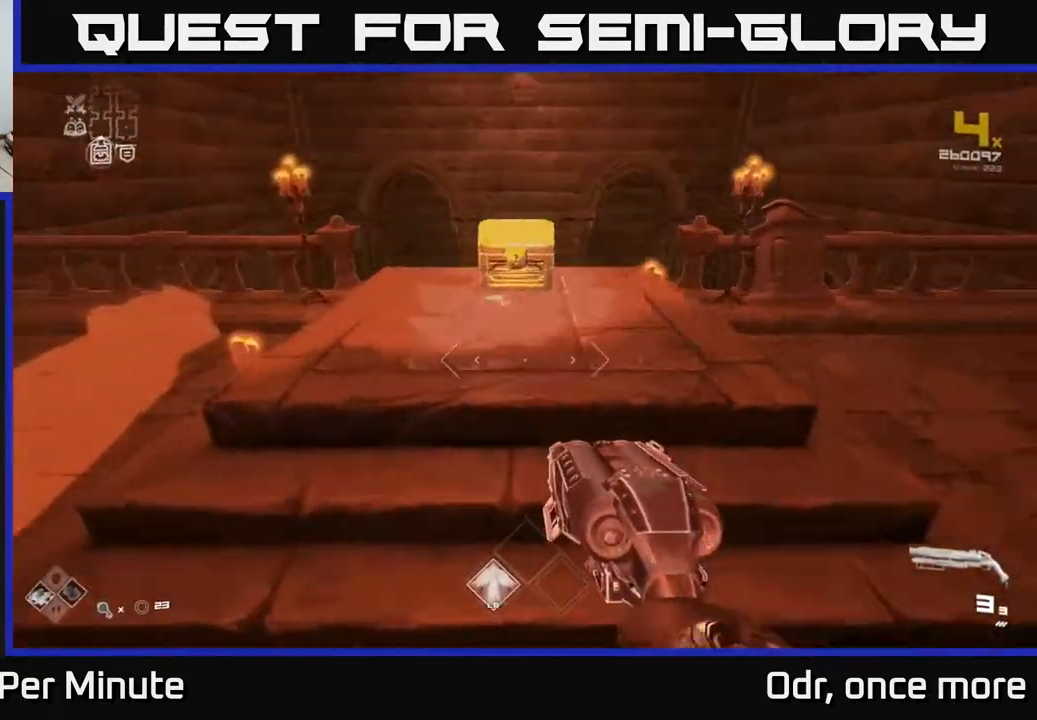
{"buttons": [], "left_stick": "center", "right_stick": "center", "events": [[67, "right_stick", "center"], [233, "left_stick", "up-right"], [367, "right_stick", "down-right"], [450, "right_stick", "center"], [483, "left_stick", "center"]]}
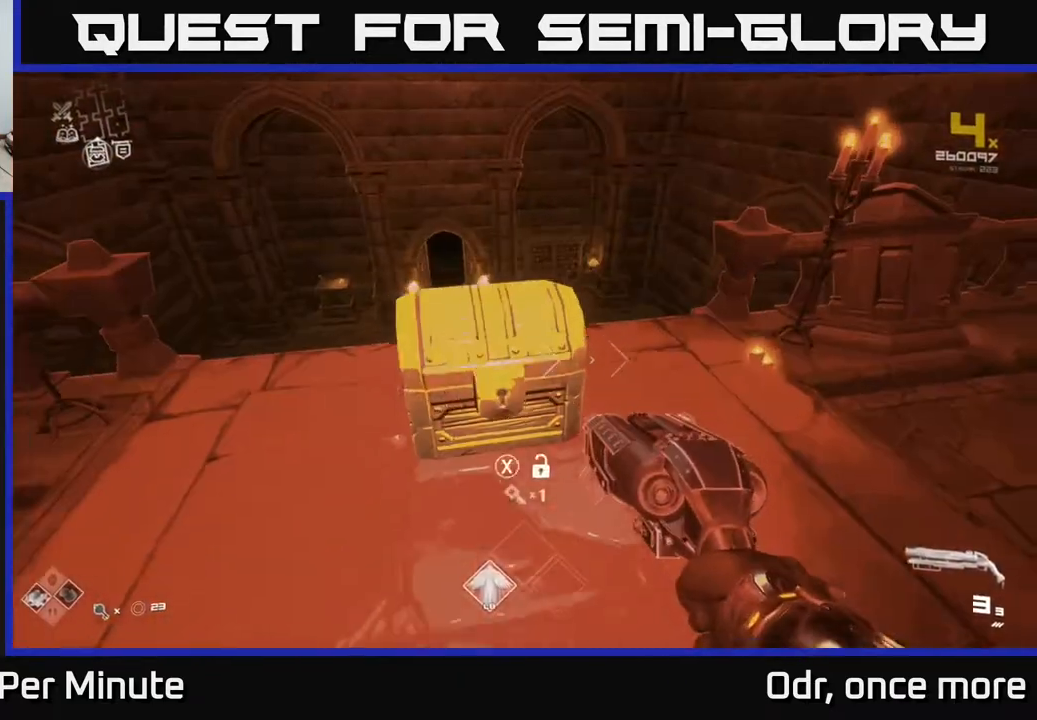
{"buttons": [], "left_stick": "center", "right_stick": "center", "events": [[17, "X", "down"], [117, "X", "up"]]}
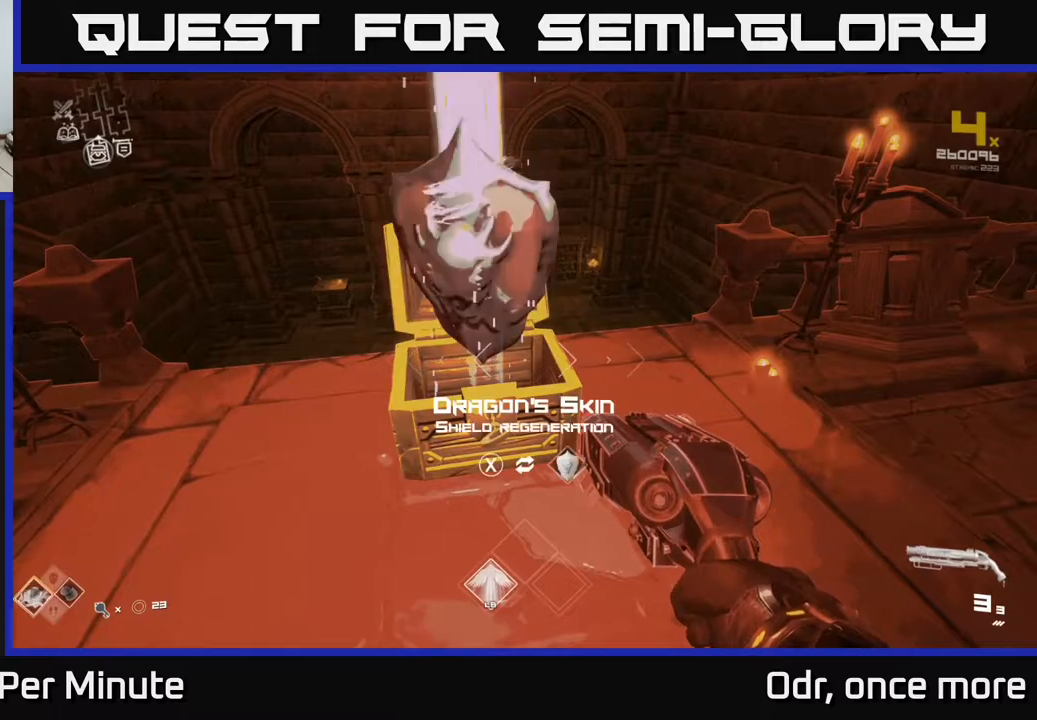
{"buttons": [], "left_stick": "center", "right_stick": "center", "events": [[167, "left_stick", "up"], [317, "left_stick", "center"]]}
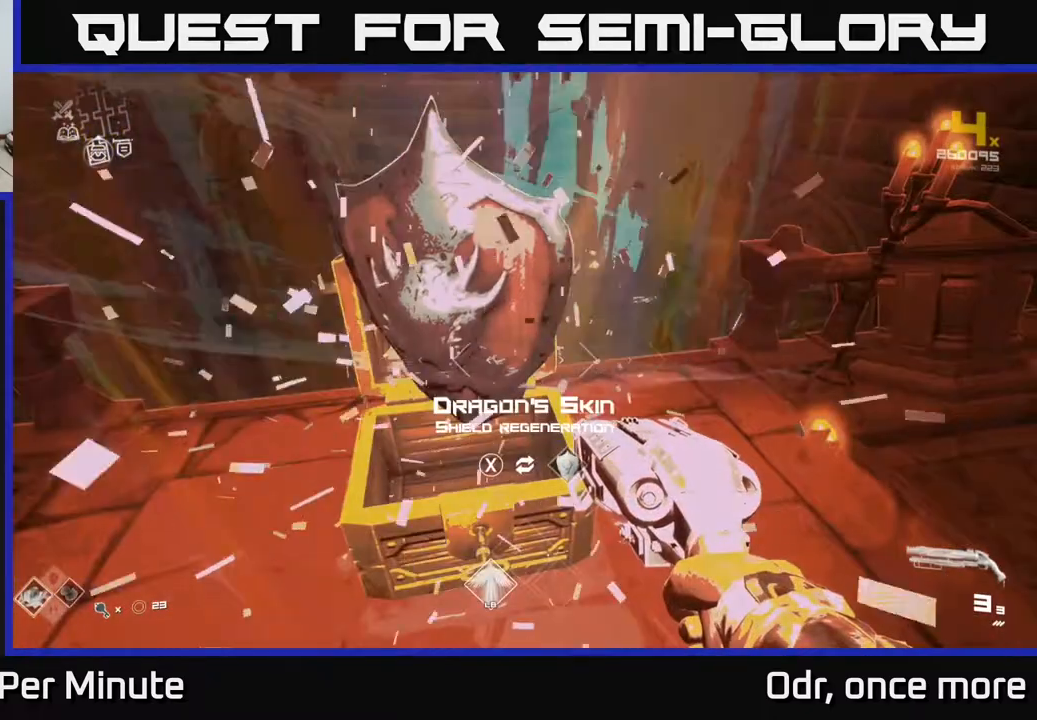
{"buttons": [], "left_stick": "up", "right_stick": "center", "events": [[333, "X", "down"], [433, "X", "up"], [483, "left_stick", "up"]]}
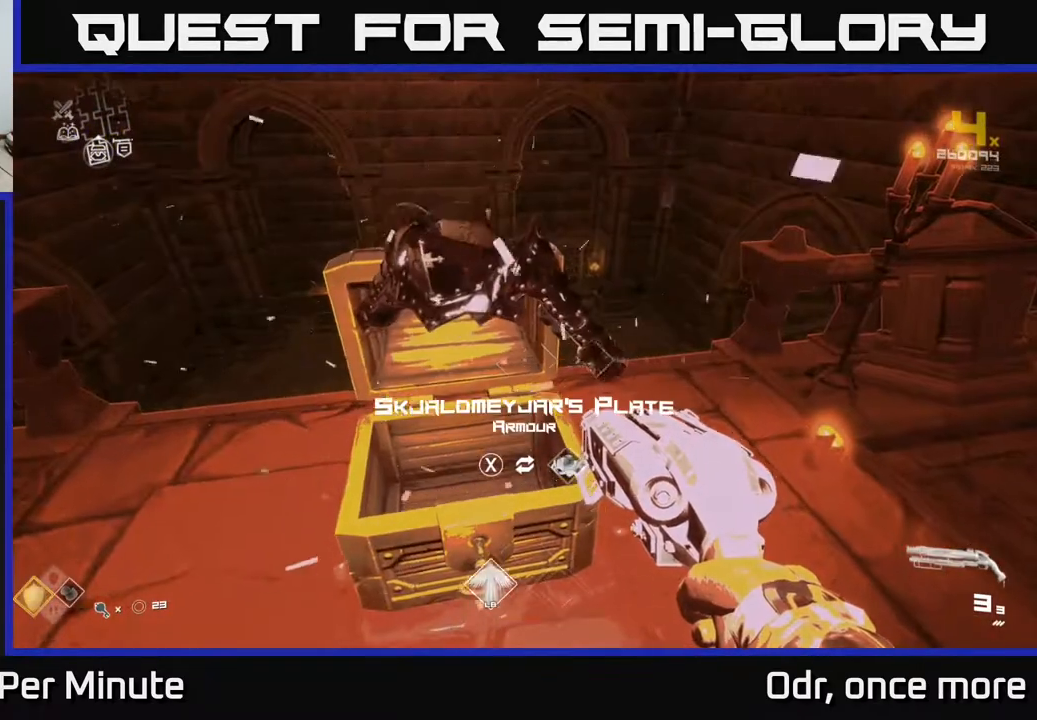
{"buttons": [], "left_stick": "center", "right_stick": "center", "events": [[67, "left_stick", "center"]]}
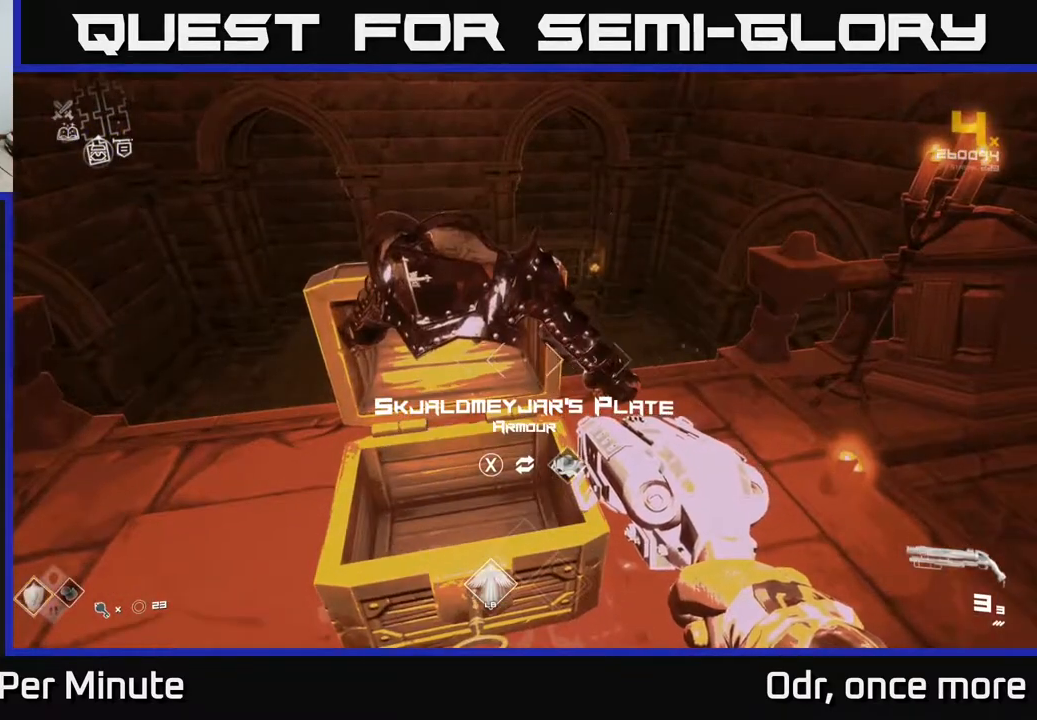
{"buttons": [], "left_stick": "up", "right_stick": "center", "events": [[167, "left_stick", "up"], [250, "right_stick", "left"], [350, "right_stick", "center"]]}
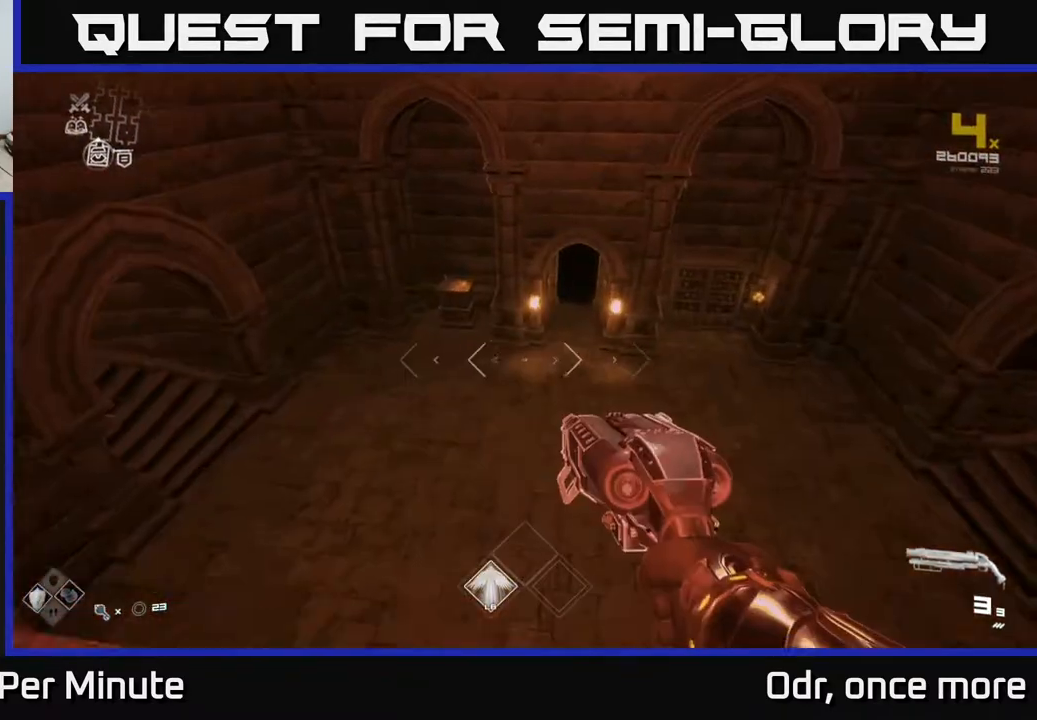
{"buttons": [], "left_stick": "up", "right_stick": "left", "events": [[83, "right_stick", "right"], [200, "right_stick", "center"], [433, "right_stick", "left"]]}
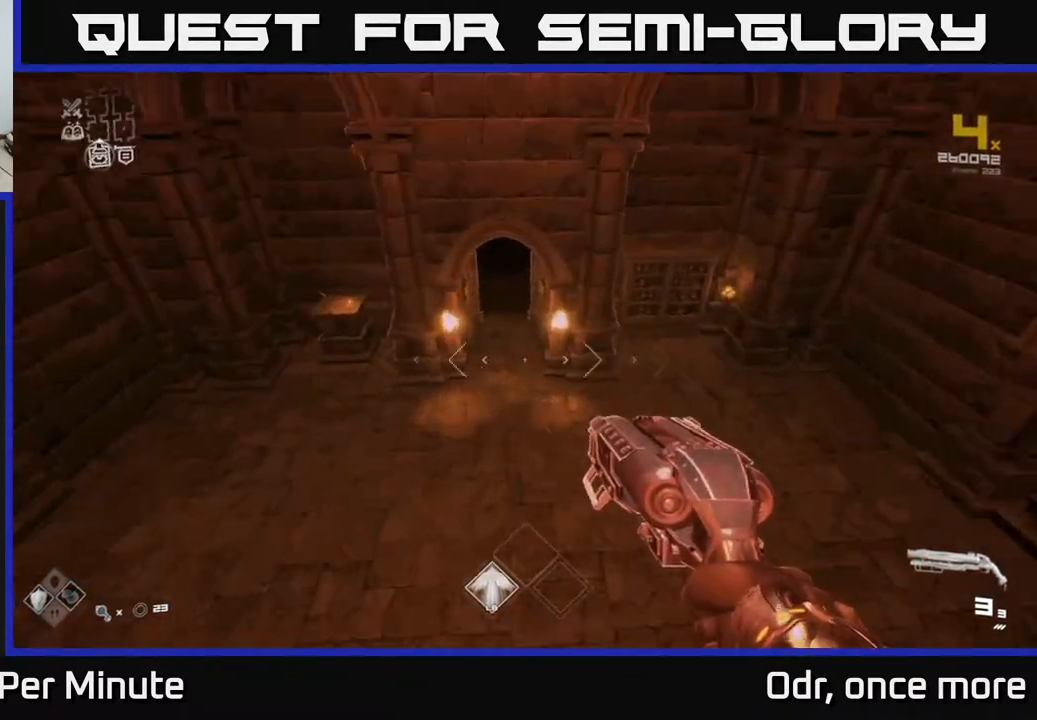
{"buttons": [], "left_stick": "up", "right_stick": "center", "events": [[50, "right_stick", "center"]]}
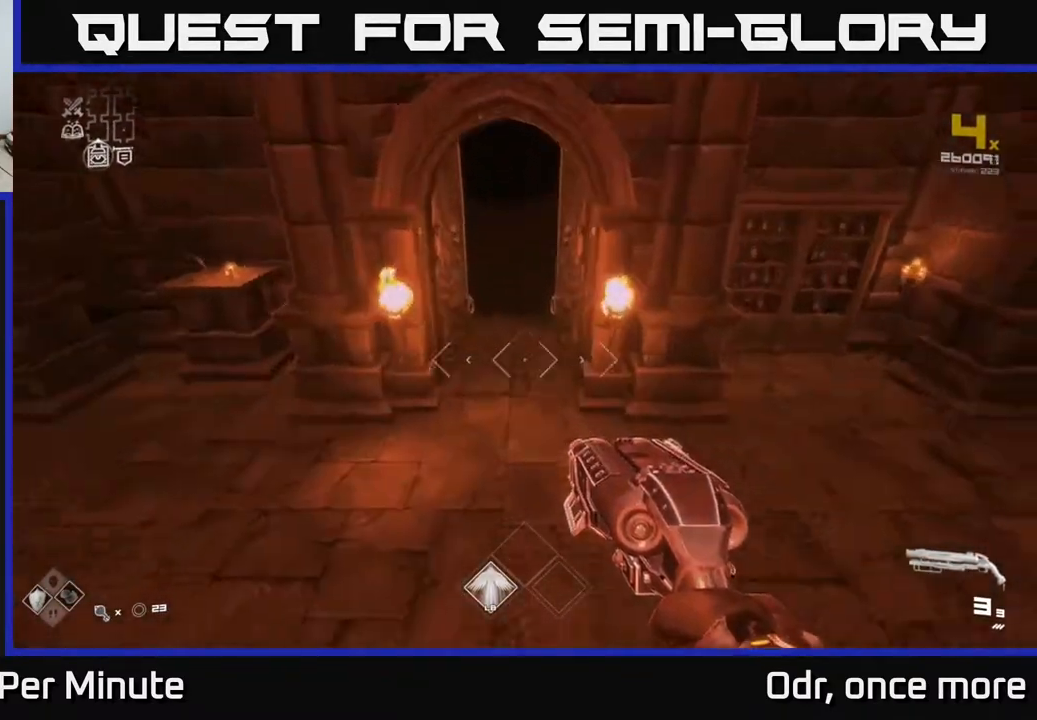
{"buttons": ["L1"], "left_stick": "up", "right_stick": "center", "events": [[67, "right_stick", "up"], [267, "right_stick", "center"], [300, "L1", "down"]]}
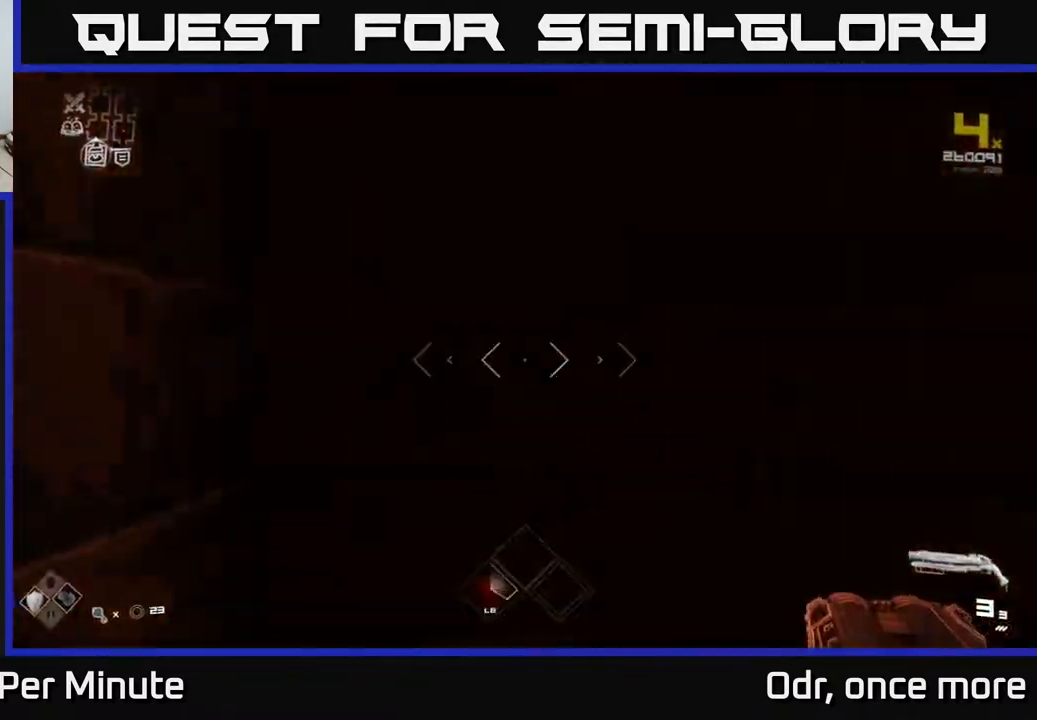
{"buttons": ["L1"], "left_stick": "up", "right_stick": "center", "events": []}
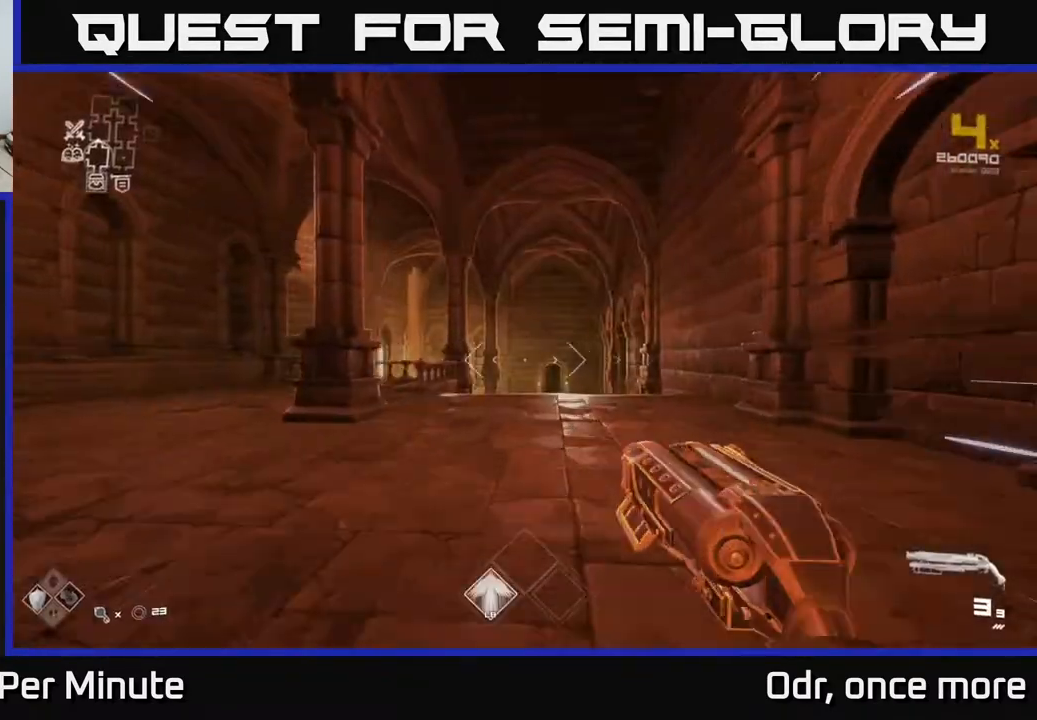
{"buttons": ["L1"], "left_stick": "up", "right_stick": "center", "events": []}
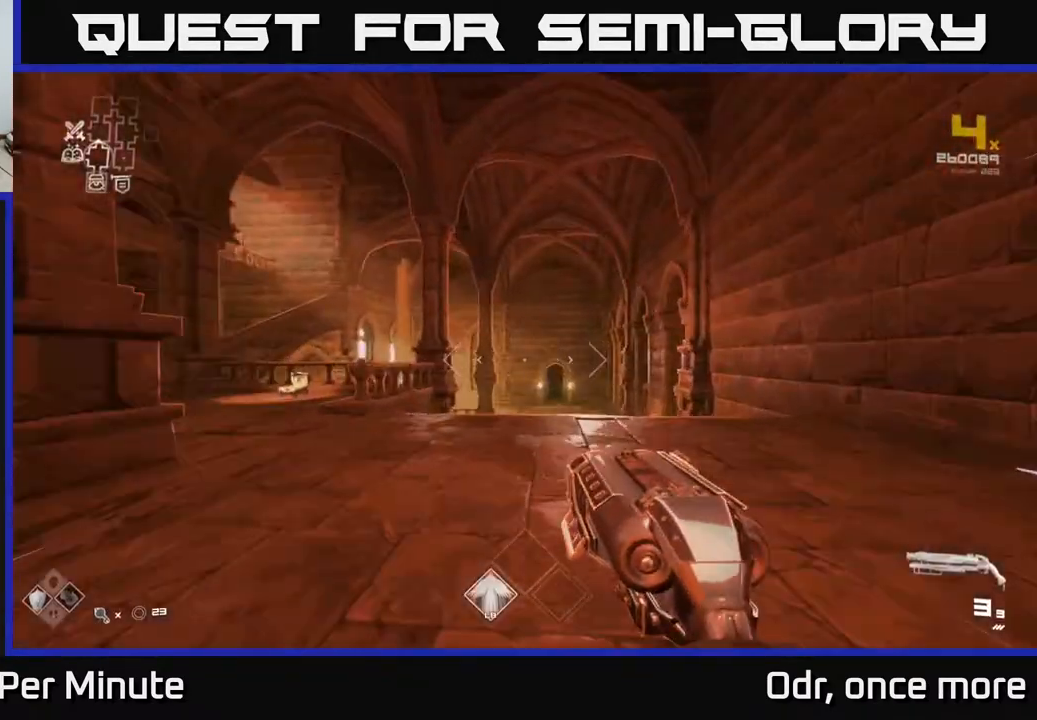
{"buttons": ["L1"], "left_stick": "up", "right_stick": "center", "events": []}
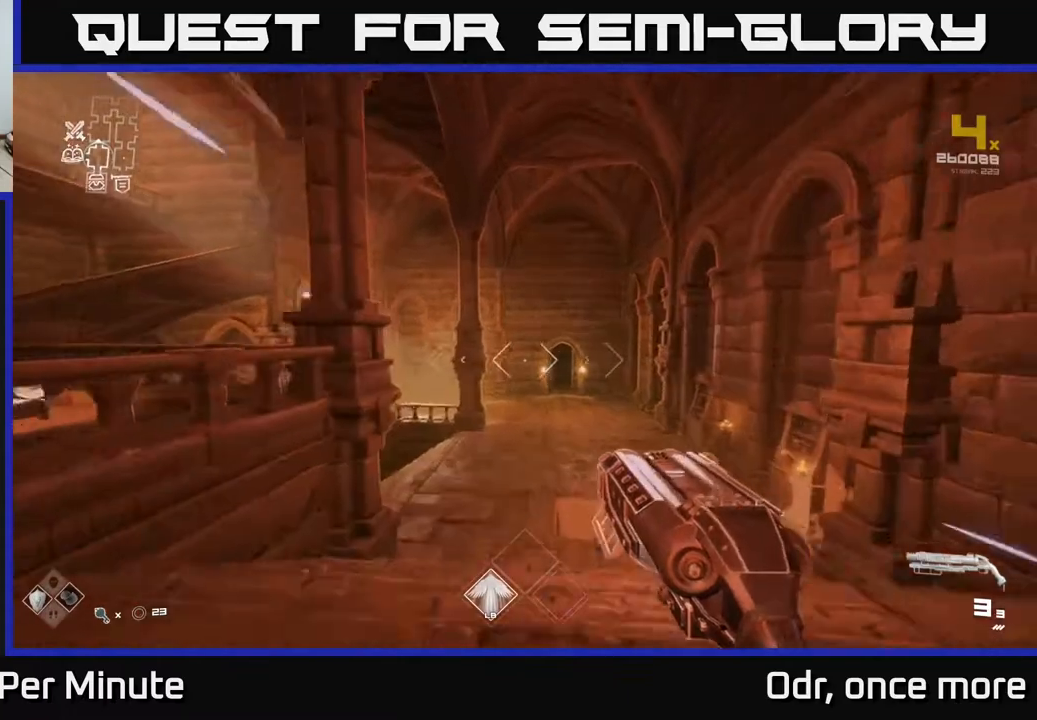
{"buttons": ["L1"], "left_stick": "up", "right_stick": "left", "events": [[83, "right_stick", "down"], [183, "right_stick", "center"], [433, "right_stick", "left"]]}
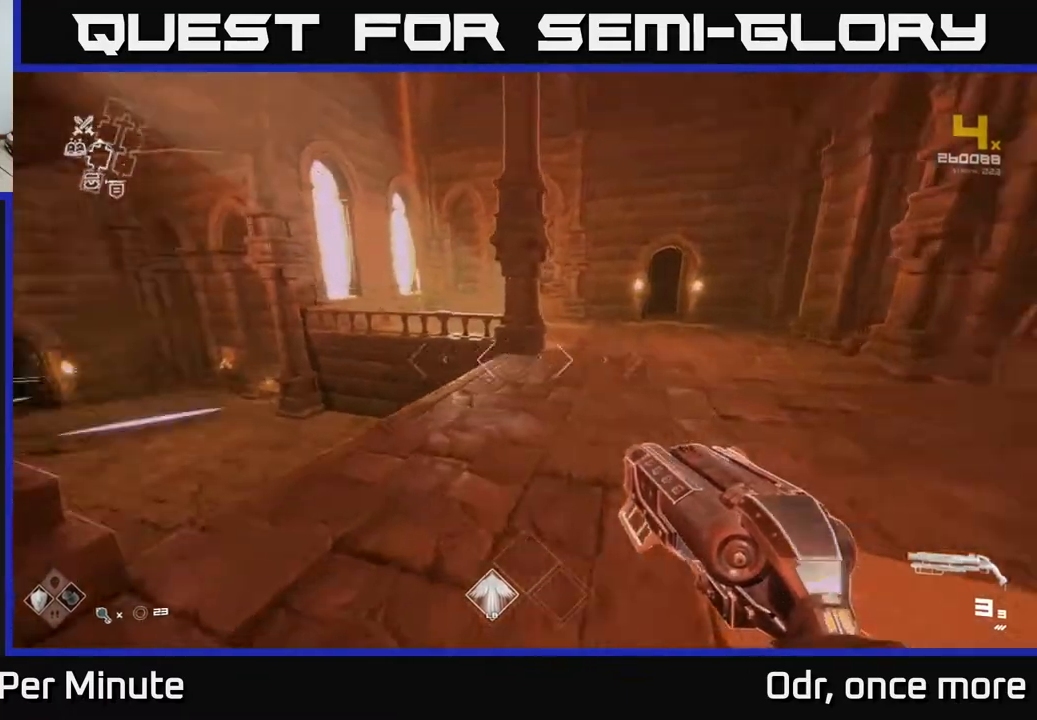
{"buttons": ["L1"], "left_stick": "up", "right_stick": "center", "events": [[317, "right_stick", "center"]]}